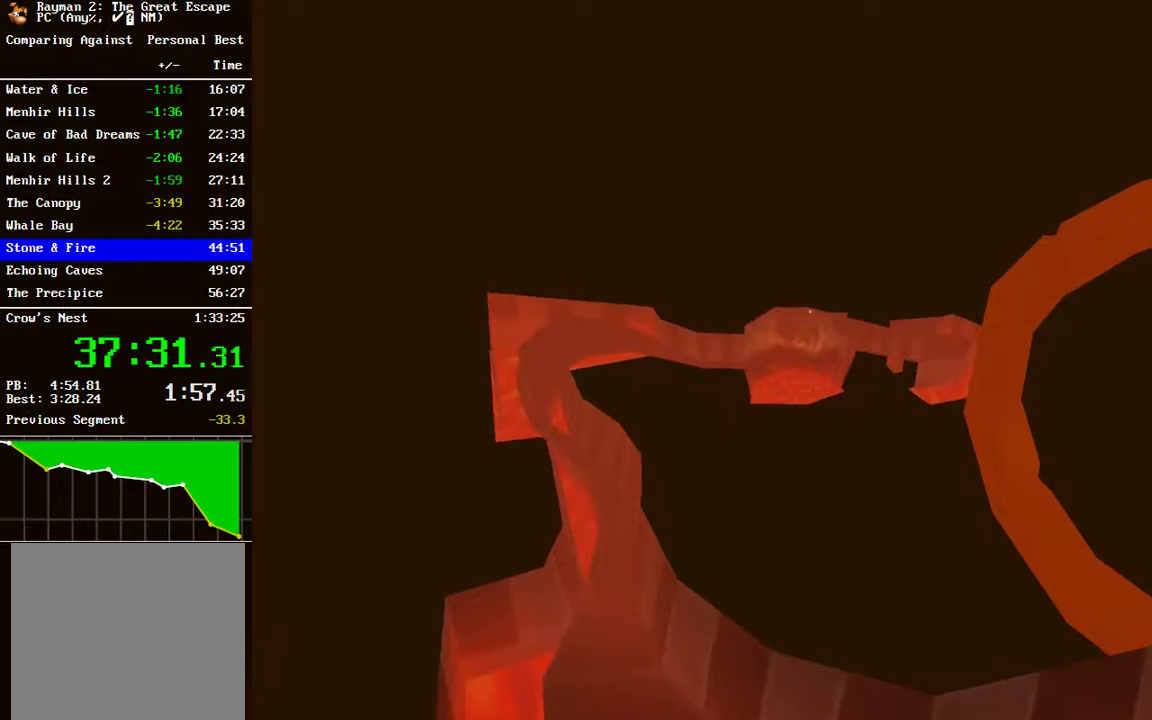
Gameplay with a controller (Xbox layout); each line is a JSON object with the inputs held at the frame after it. "events" lists button and stick changes between this image and that frame as [ms after this image, input, new state], when the widget could be followed in between. Not read: L1 R1.
{"buttons": ["R2"], "left_stick": "up", "right_stick": "center", "events": [[50, "A", "up"], [383, "A", "down"], [483, "A", "up"]]}
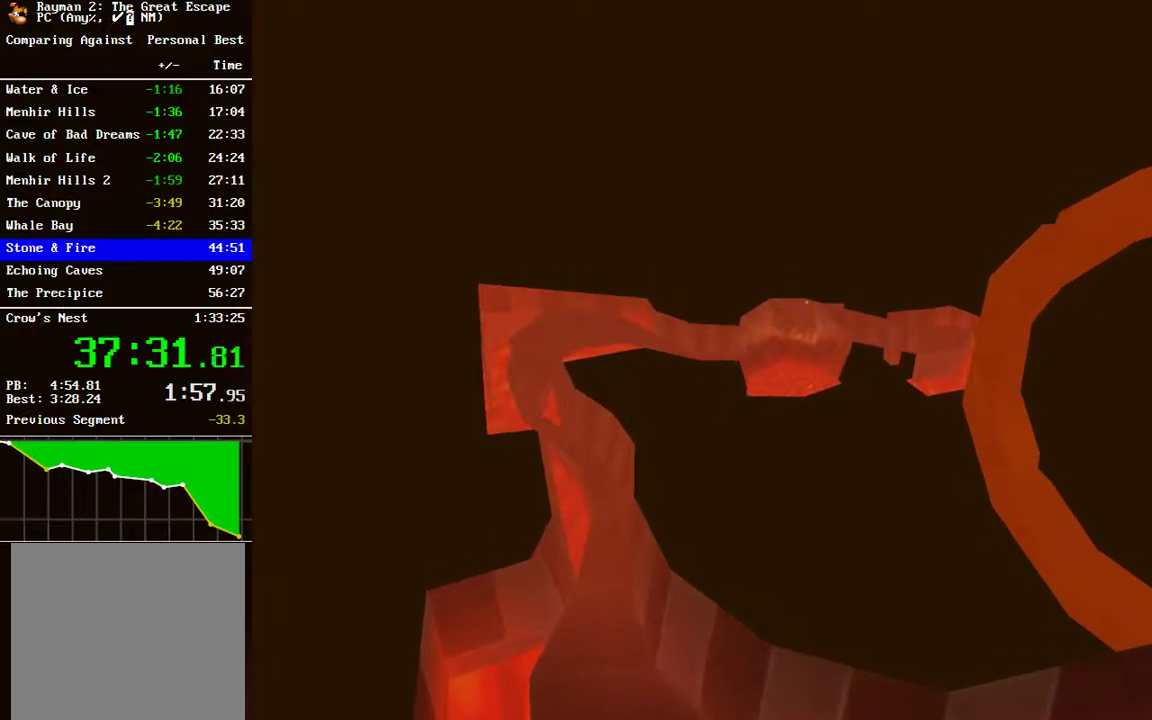
{"buttons": ["R2"], "left_stick": "up", "right_stick": "center", "events": [[83, "A", "down"], [183, "A", "up"]]}
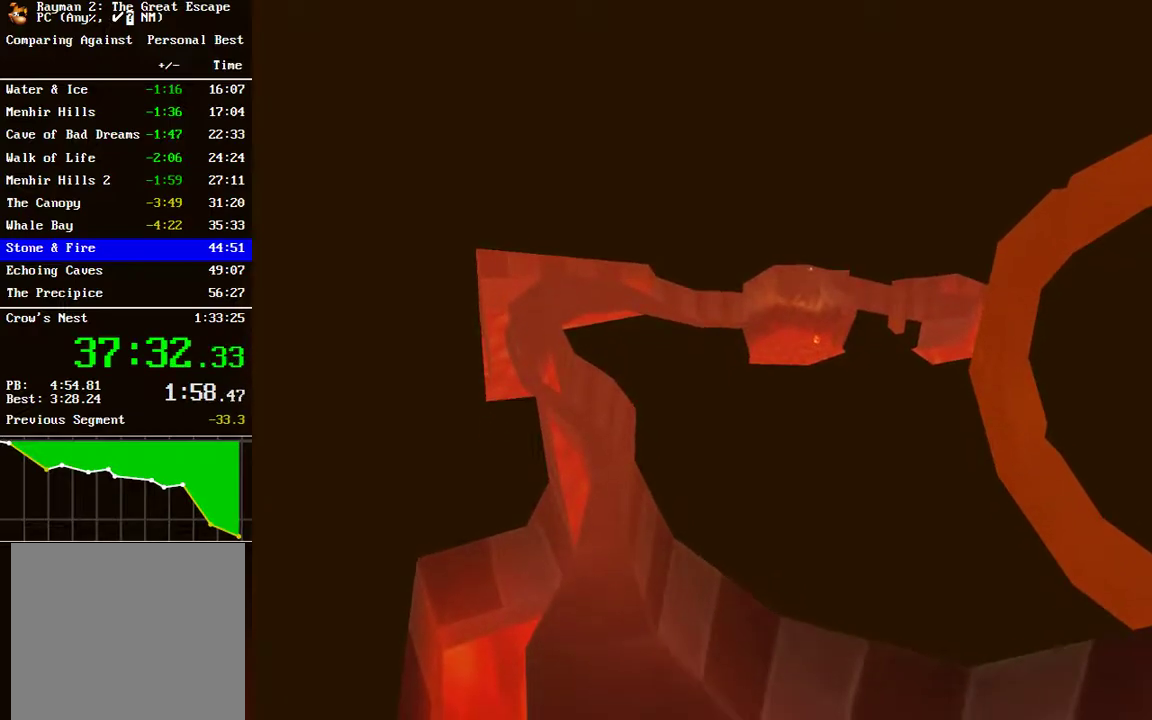
{"buttons": ["A", "R2"], "left_stick": "up", "right_stick": "center", "events": [[317, "A", "down"], [383, "A", "up"], [483, "A", "down"]]}
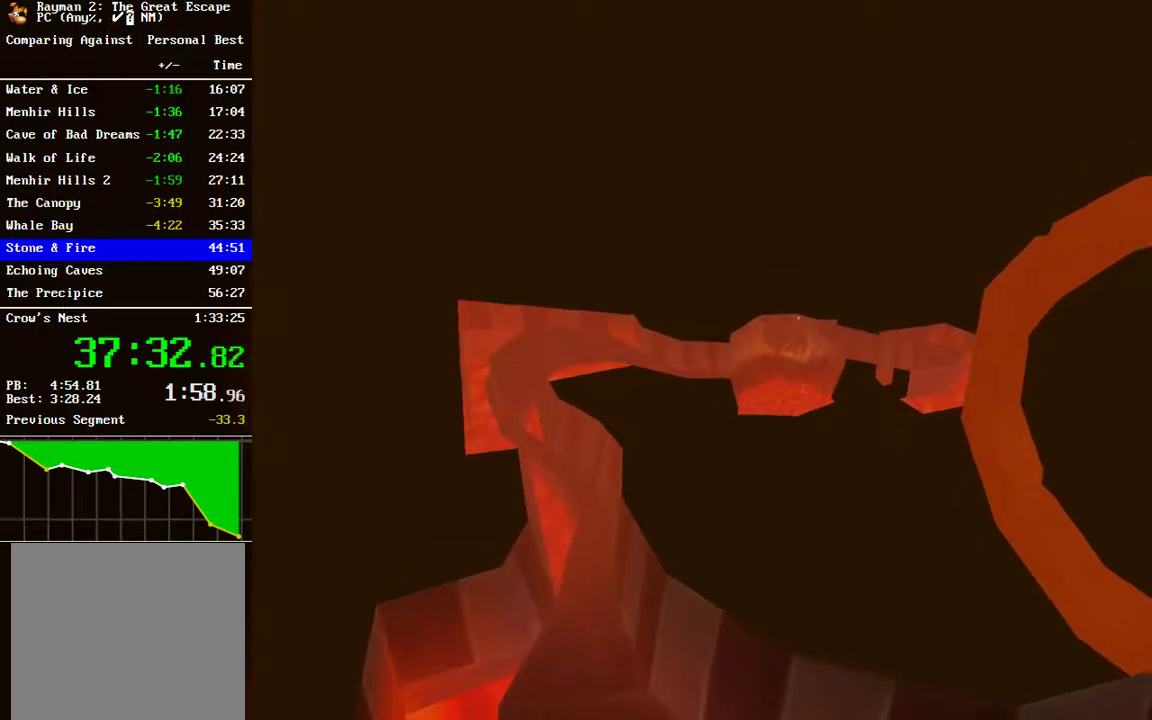
{"buttons": ["R2"], "left_stick": "up", "right_stick": "center", "events": [[50, "A", "up"]]}
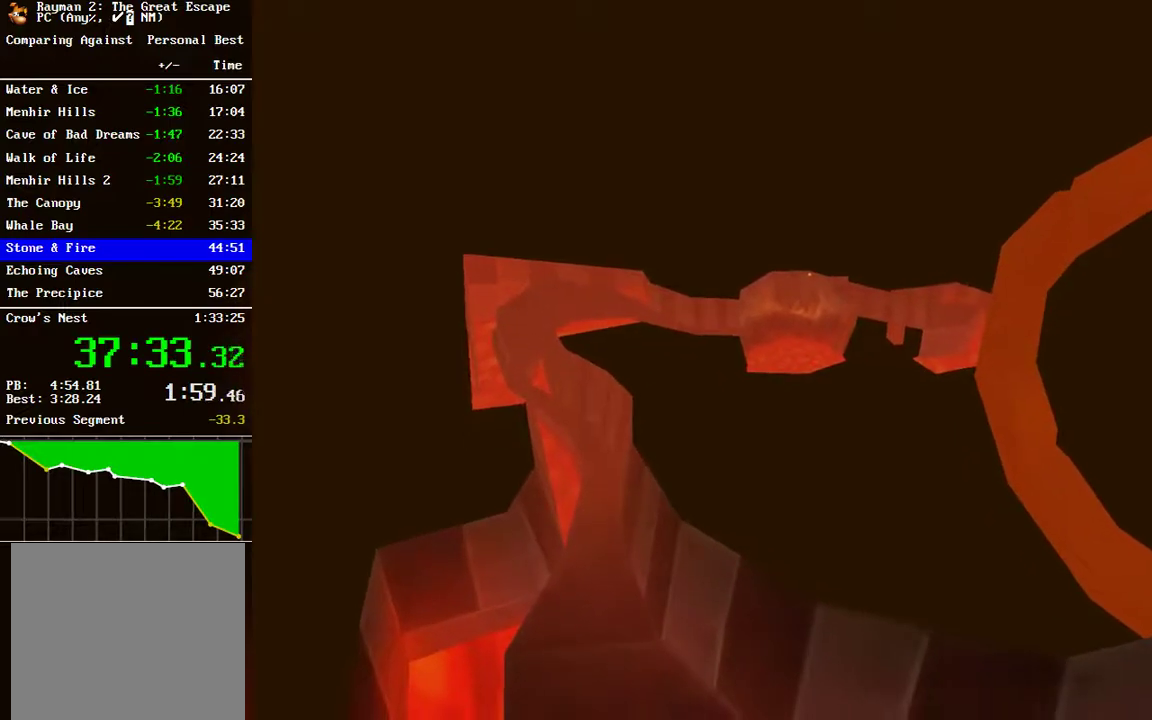
{"buttons": ["R2"], "left_stick": "up", "right_stick": "center", "events": [[200, "right_stick", "down-left"], [250, "right_stick", "center"], [350, "A", "down"], [450, "A", "up"]]}
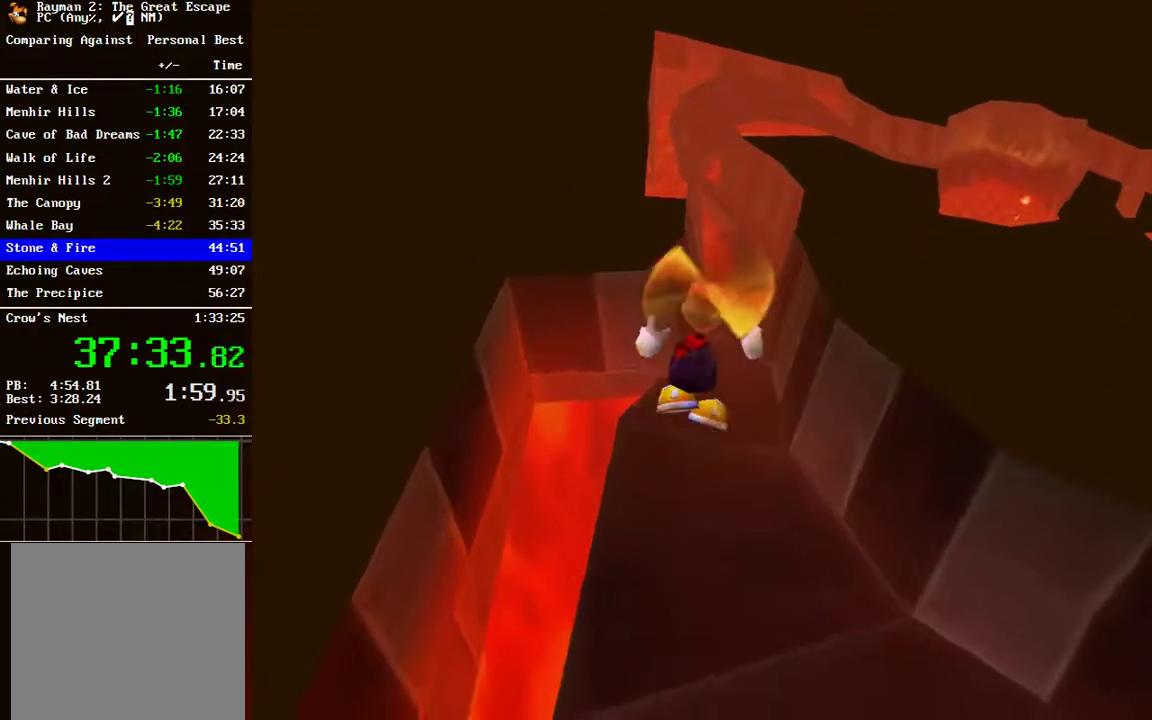
{"buttons": ["R2"], "left_stick": "up", "right_stick": "center", "events": [[33, "A", "down"], [117, "A", "up"]]}
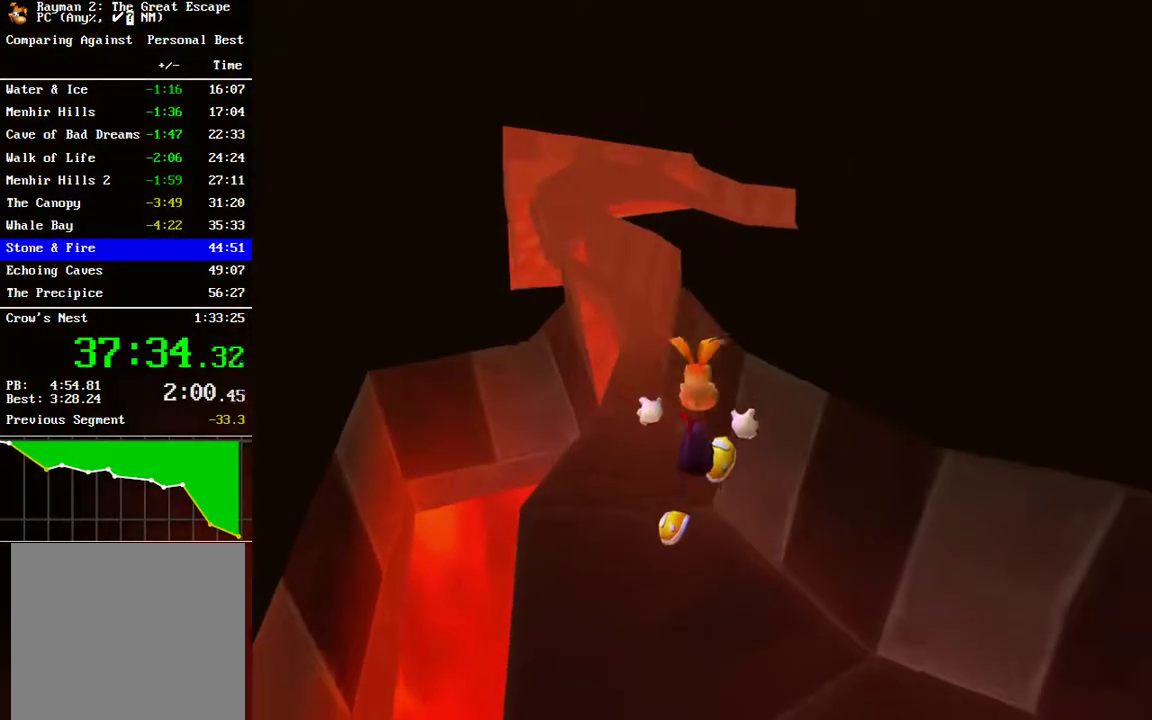
{"buttons": ["R2"], "left_stick": "up", "right_stick": "center", "events": []}
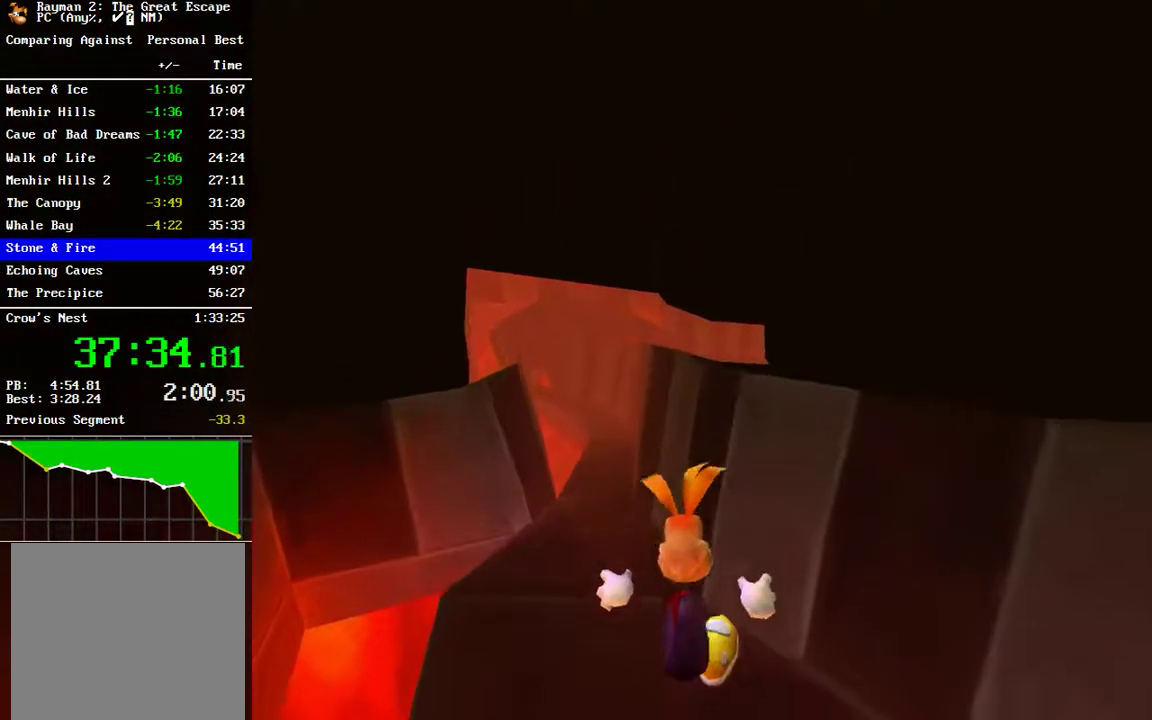
{"buttons": ["R2"], "left_stick": "up", "right_stick": "center", "events": [[33, "A", "down"], [117, "A", "up"], [217, "A", "down"], [283, "A", "up"]]}
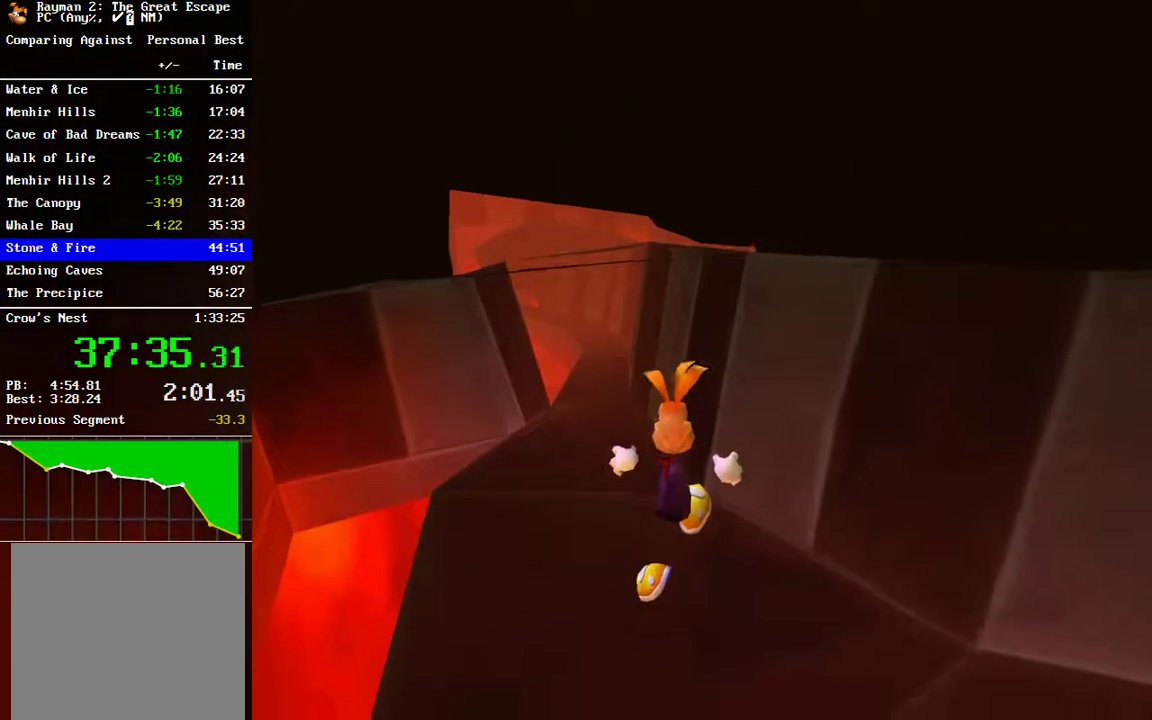
{"buttons": ["A", "R2"], "left_stick": "up-left", "right_stick": "center", "events": [[100, "left_stick", "up-left"], [500, "A", "down"]]}
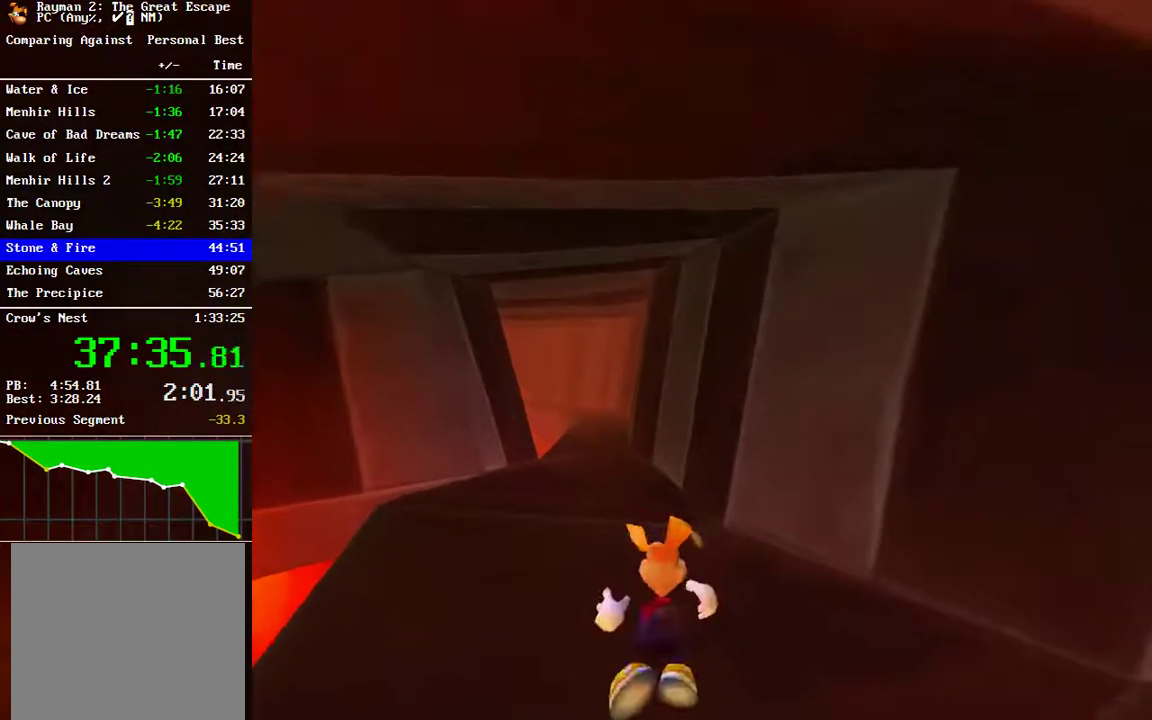
{"buttons": [], "left_stick": "up-left", "right_stick": "center", "events": [[67, "A", "up"], [150, "A", "down"], [233, "A", "up"], [383, "R2", "up"]]}
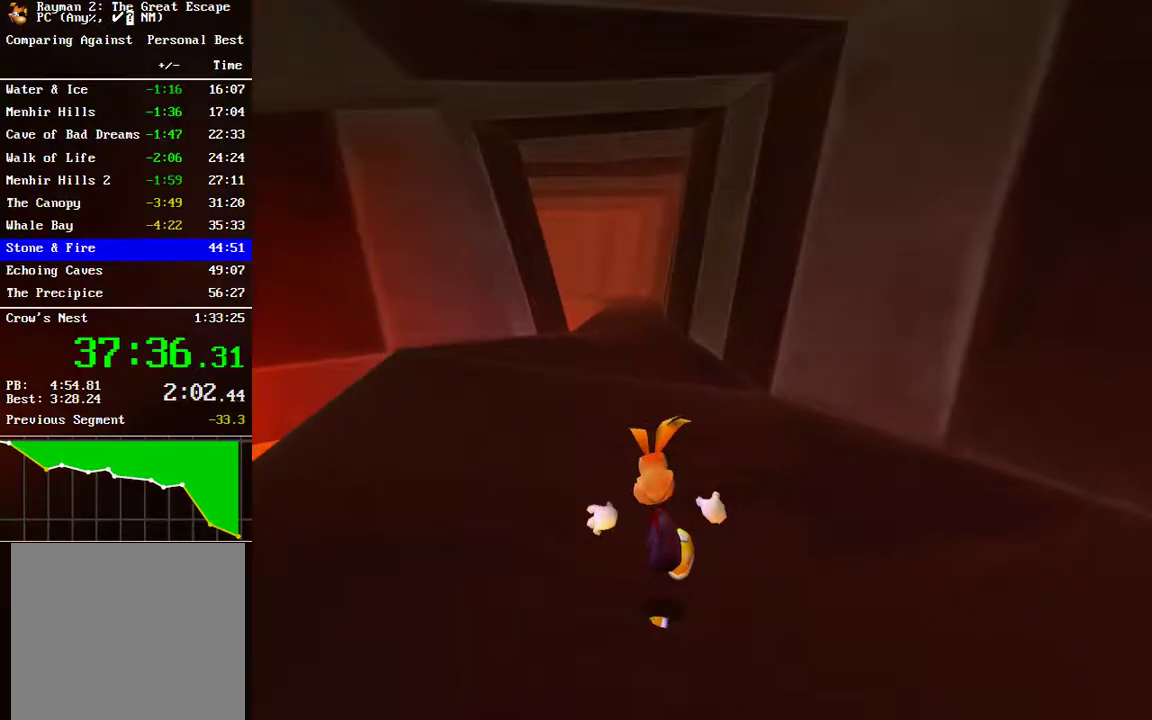
{"buttons": [], "left_stick": "up", "right_stick": "center", "events": [[83, "R2", "down"], [217, "A", "down"], [283, "A", "up"], [333, "left_stick", "up"], [450, "R2", "up"]]}
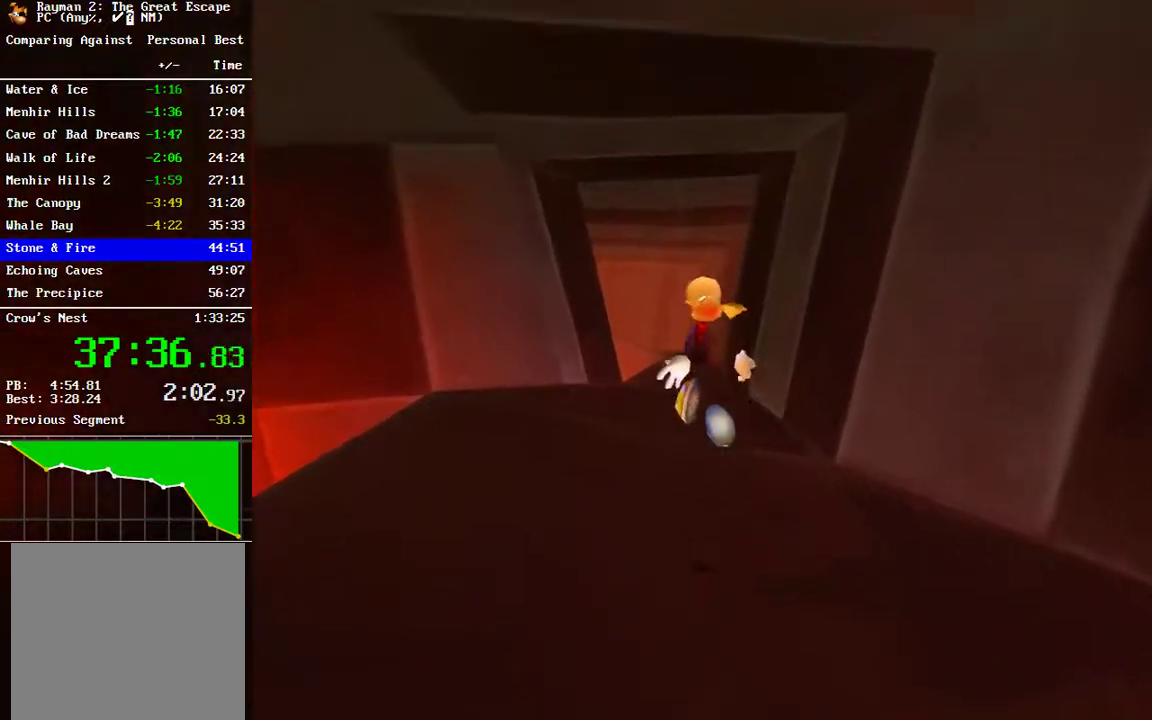
{"buttons": ["R2"], "left_stick": "center", "right_stick": "center", "events": [[50, "left_stick", "up-left"], [117, "R2", "down"], [350, "left_stick", "center"]]}
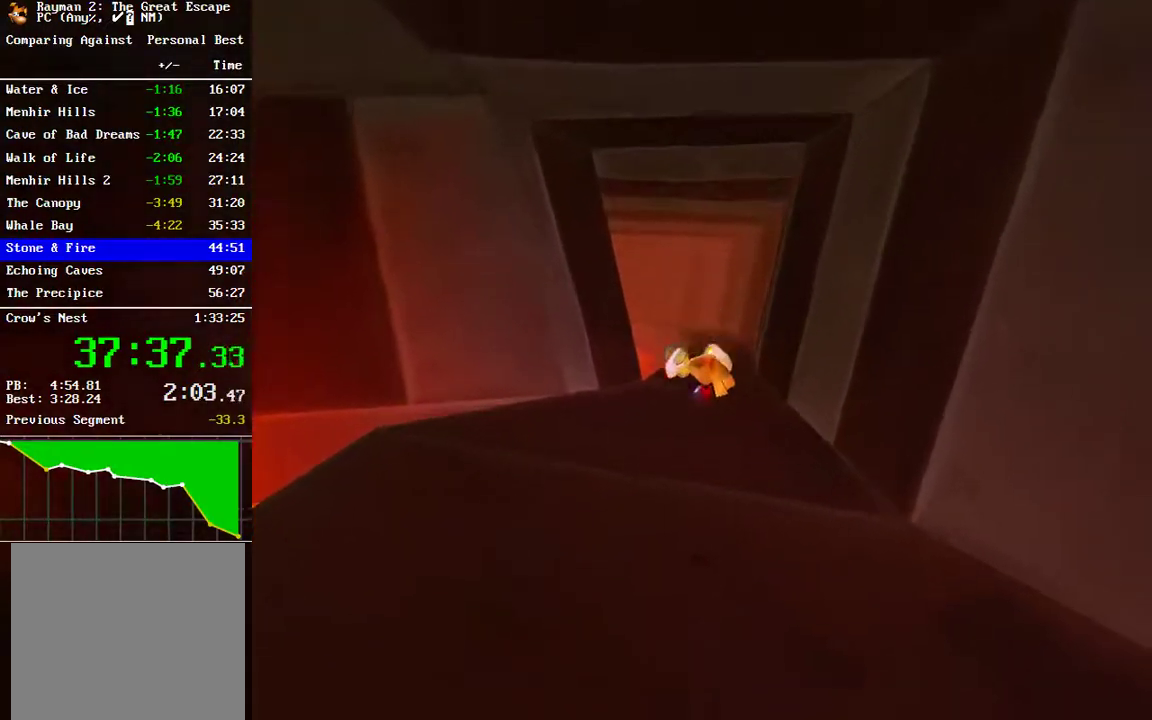
{"buttons": ["R2"], "left_stick": "up", "right_stick": "center", "events": [[17, "R2", "up"], [117, "left_stick", "up"], [467, "R2", "down"]]}
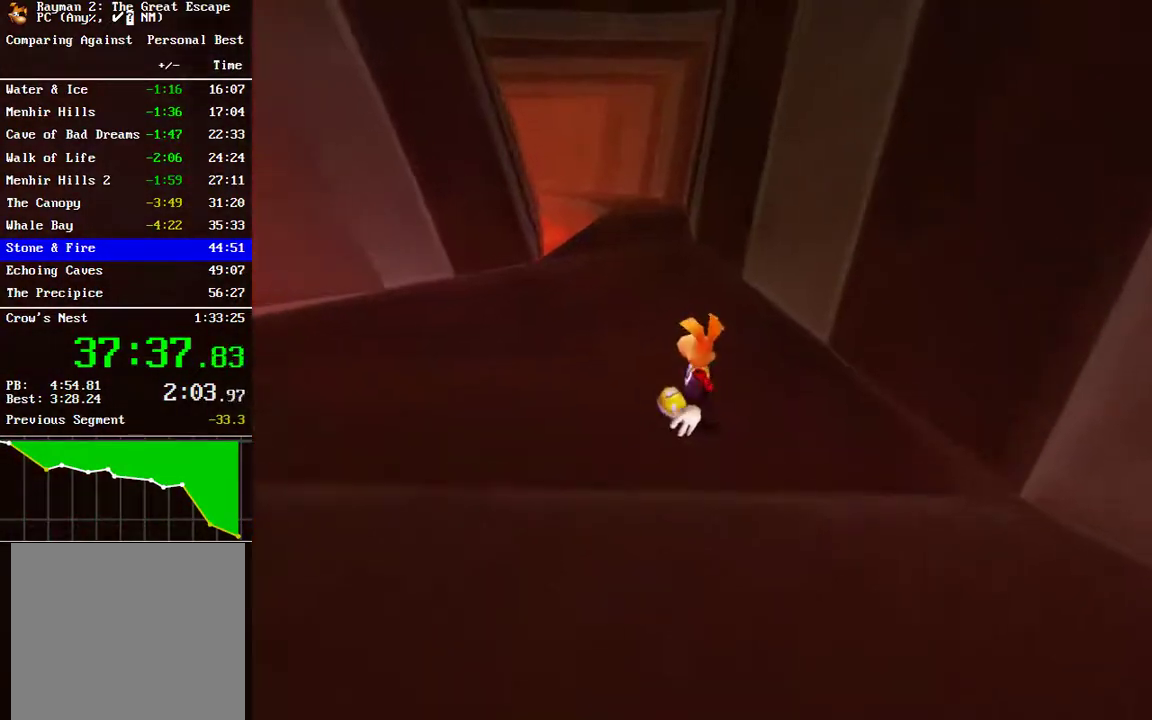
{"buttons": ["R2"], "left_stick": "up-left", "right_stick": "center", "events": [[100, "left_stick", "up-left"]]}
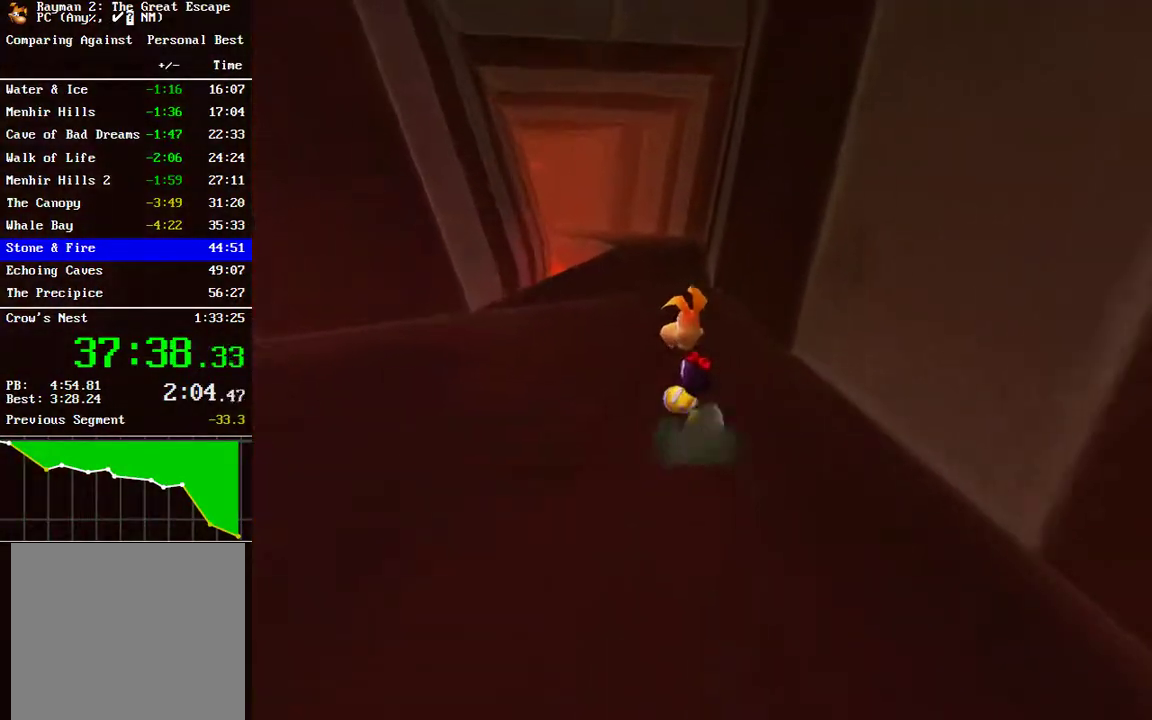
{"buttons": ["R2"], "left_stick": "up-right", "right_stick": "center", "events": [[300, "left_stick", "up"], [400, "left_stick", "up-right"]]}
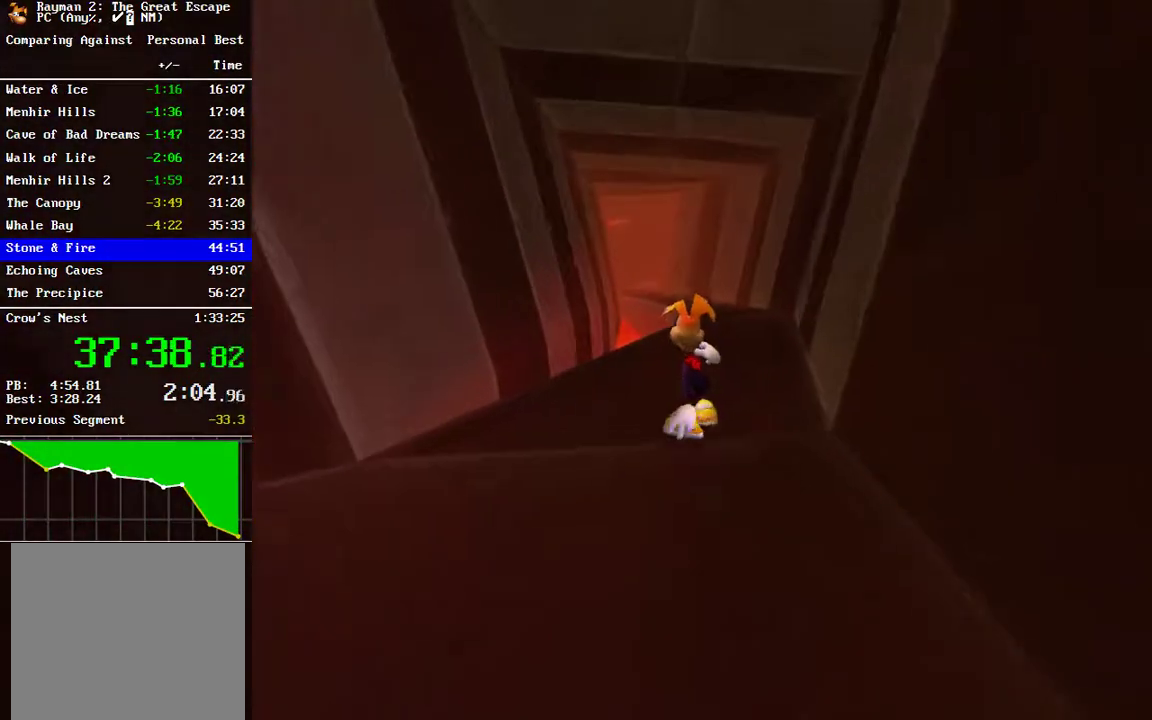
{"buttons": ["R2"], "left_stick": "center", "right_stick": "center", "events": [[17, "left_stick", "up"], [400, "left_stick", "center"]]}
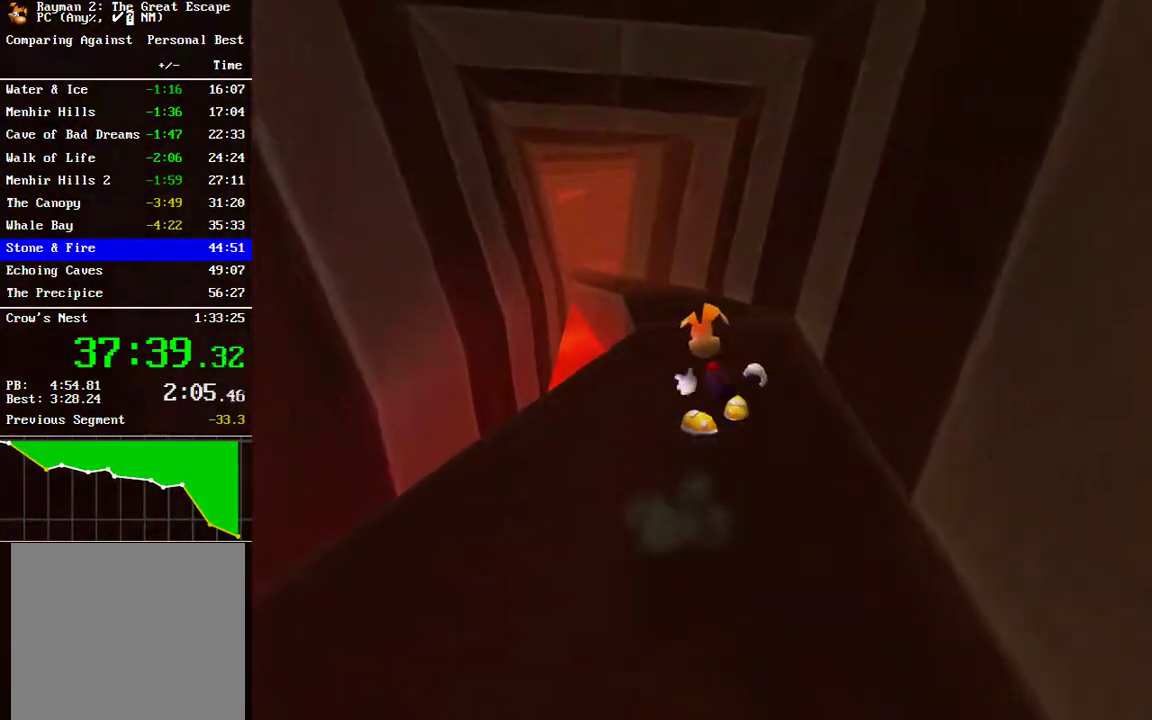
{"buttons": ["R2"], "left_stick": "center", "right_stick": "center", "events": [[317, "left_stick", "left"], [467, "left_stick", "center"]]}
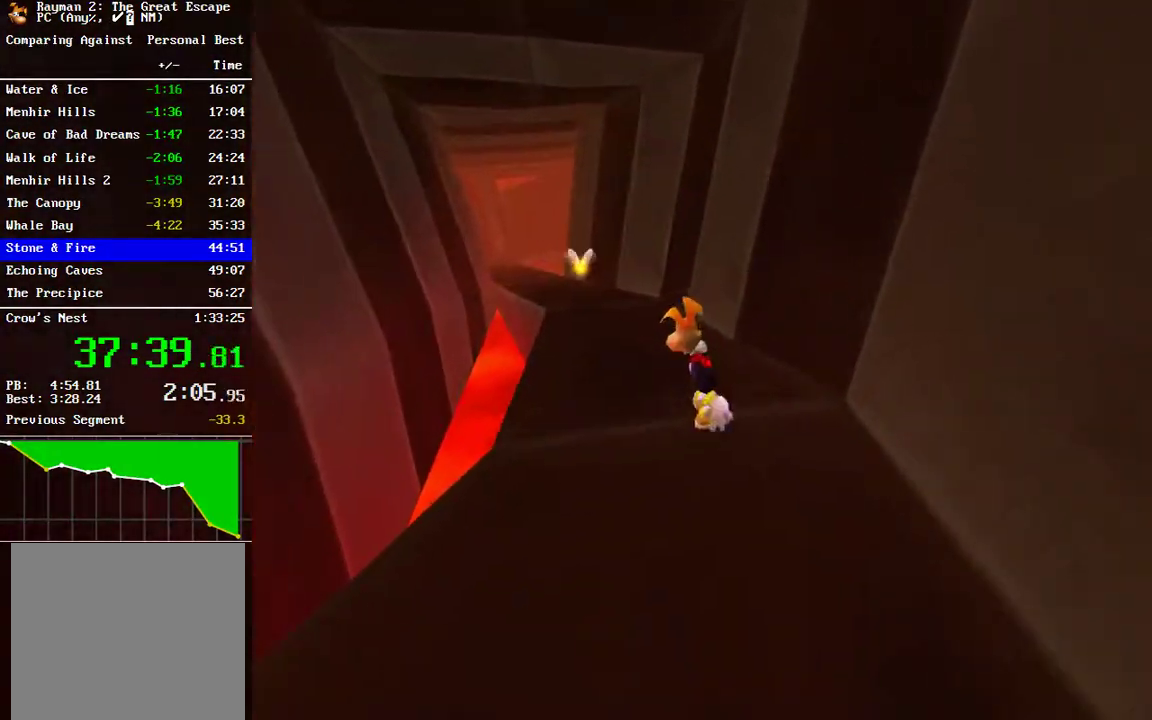
{"buttons": ["R2"], "left_stick": "center", "right_stick": "center", "events": [[217, "left_stick", "left"], [483, "left_stick", "center"]]}
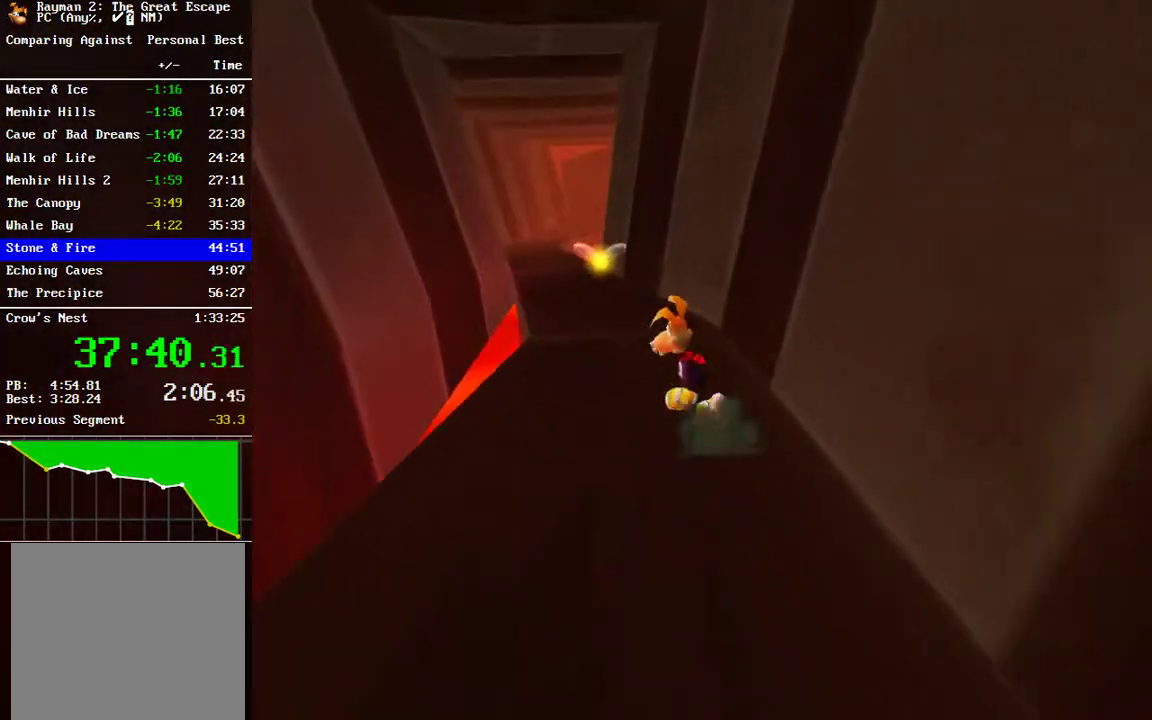
{"buttons": ["R2"], "left_stick": "center", "right_stick": "center", "events": [[200, "left_stick", "left"], [433, "left_stick", "center"]]}
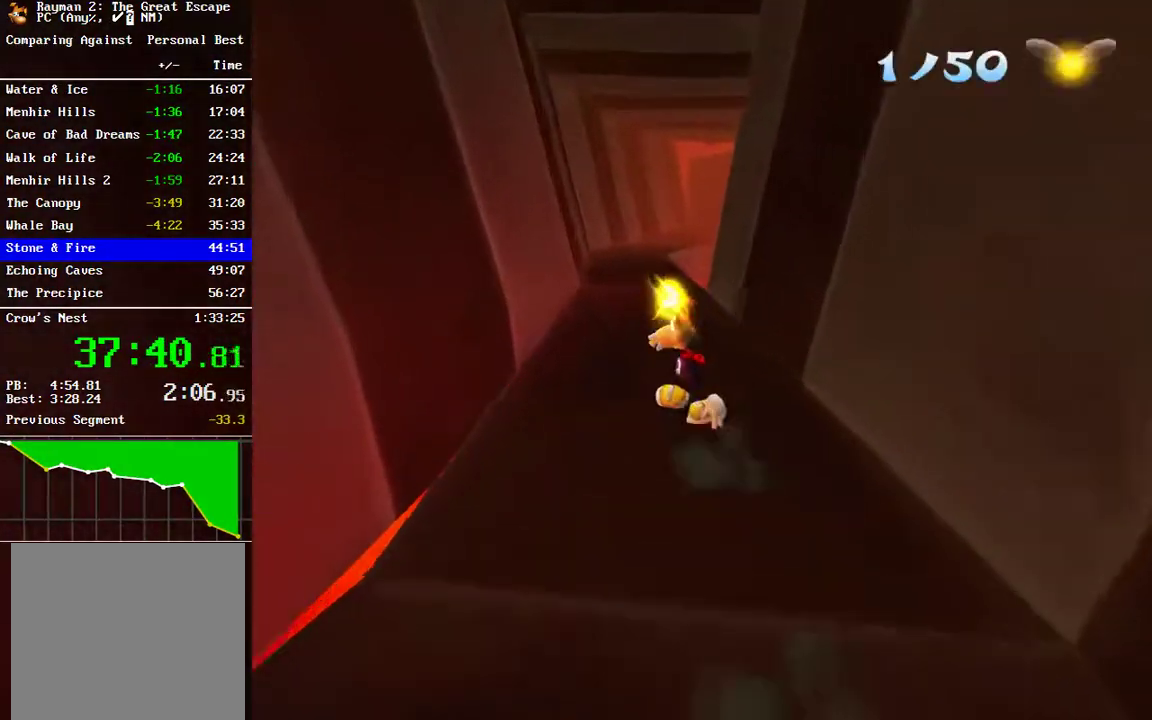
{"buttons": ["R2"], "left_stick": "center", "right_stick": "center", "events": []}
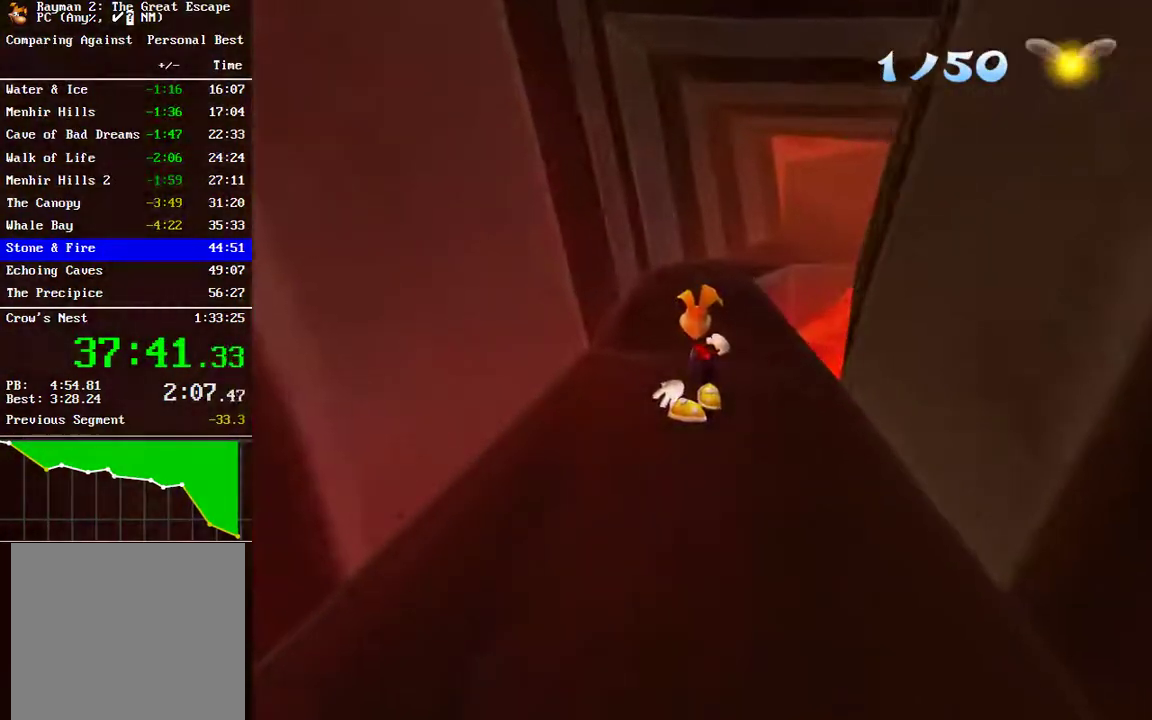
{"buttons": ["R2"], "left_stick": "right", "right_stick": "center", "events": [[233, "left_stick", "left"], [367, "left_stick", "center"], [467, "left_stick", "right"]]}
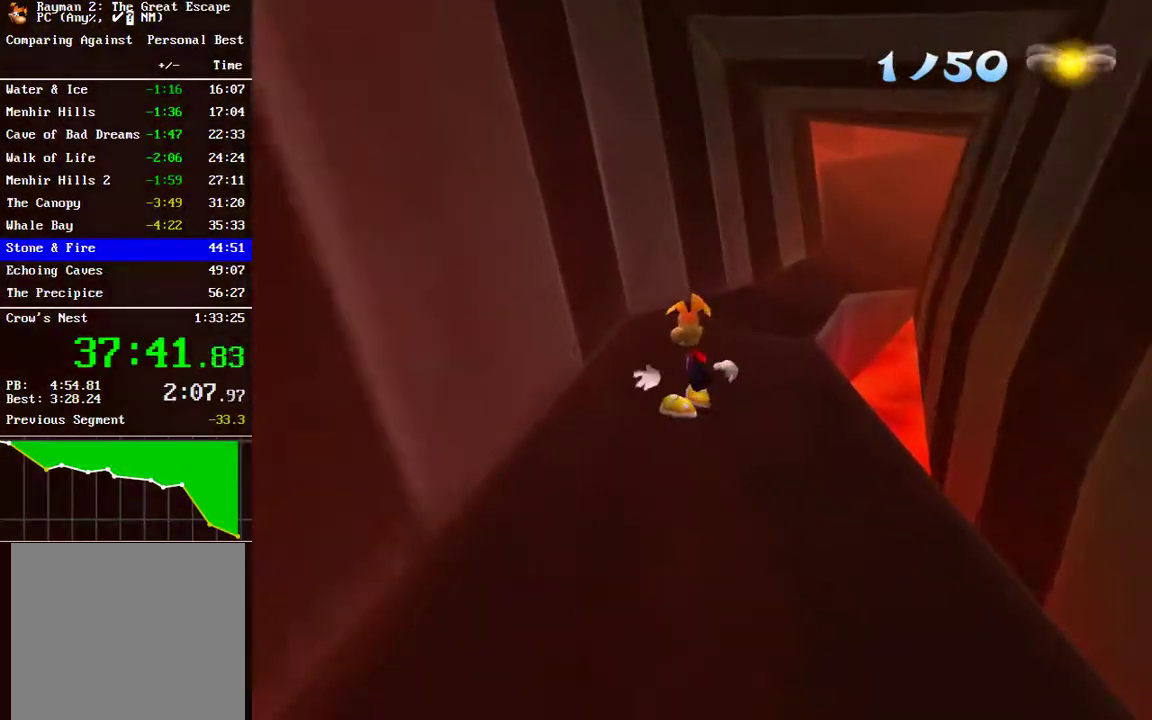
{"buttons": ["R2"], "left_stick": "center", "right_stick": "center", "events": [[67, "left_stick", "center"], [267, "left_stick", "right"], [417, "left_stick", "center"]]}
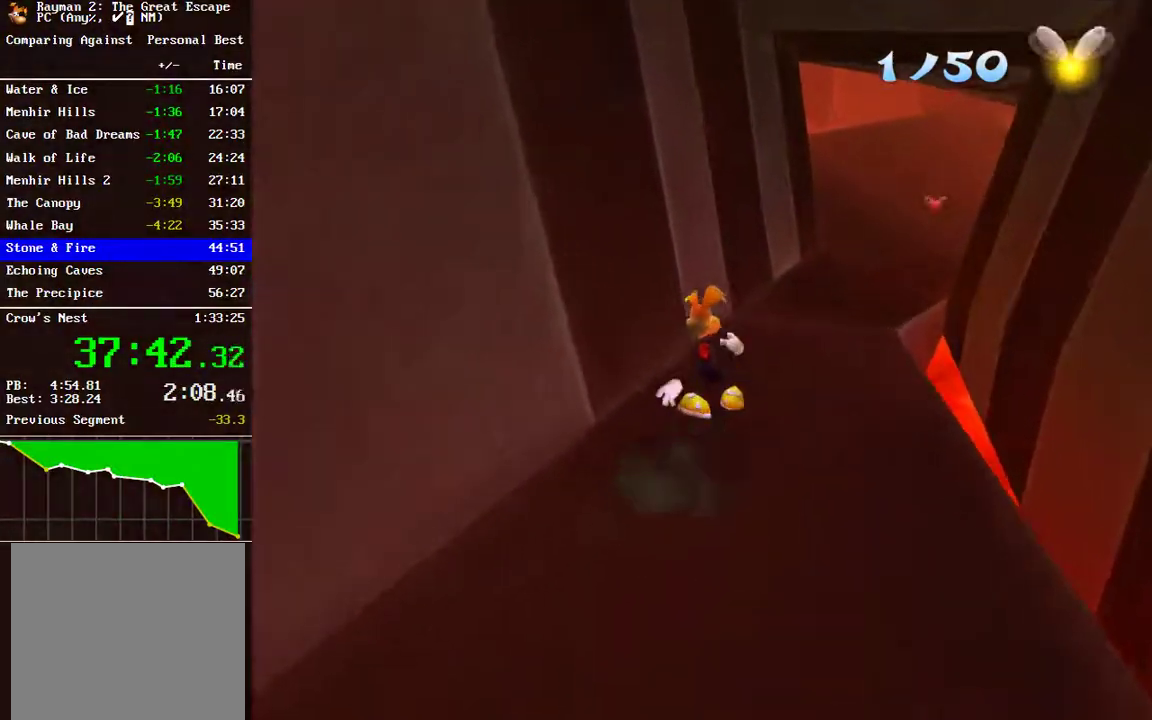
{"buttons": ["R2"], "left_stick": "left", "right_stick": "center", "events": [[17, "left_stick", "left"], [250, "left_stick", "right"], [383, "left_stick", "center"], [450, "left_stick", "up-left"], [500, "left_stick", "left"]]}
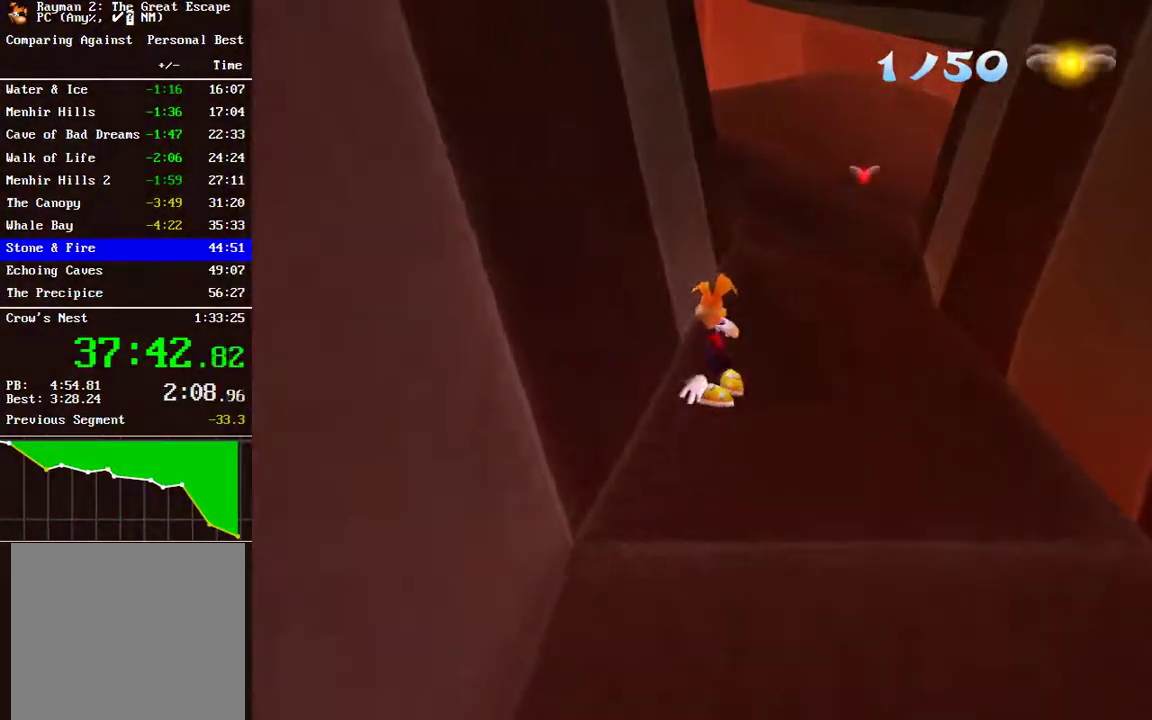
{"buttons": [], "left_stick": "right", "right_stick": "center", "events": [[150, "left_stick", "up"], [200, "left_stick", "up-right"], [250, "left_stick", "right"], [283, "R2", "up"]]}
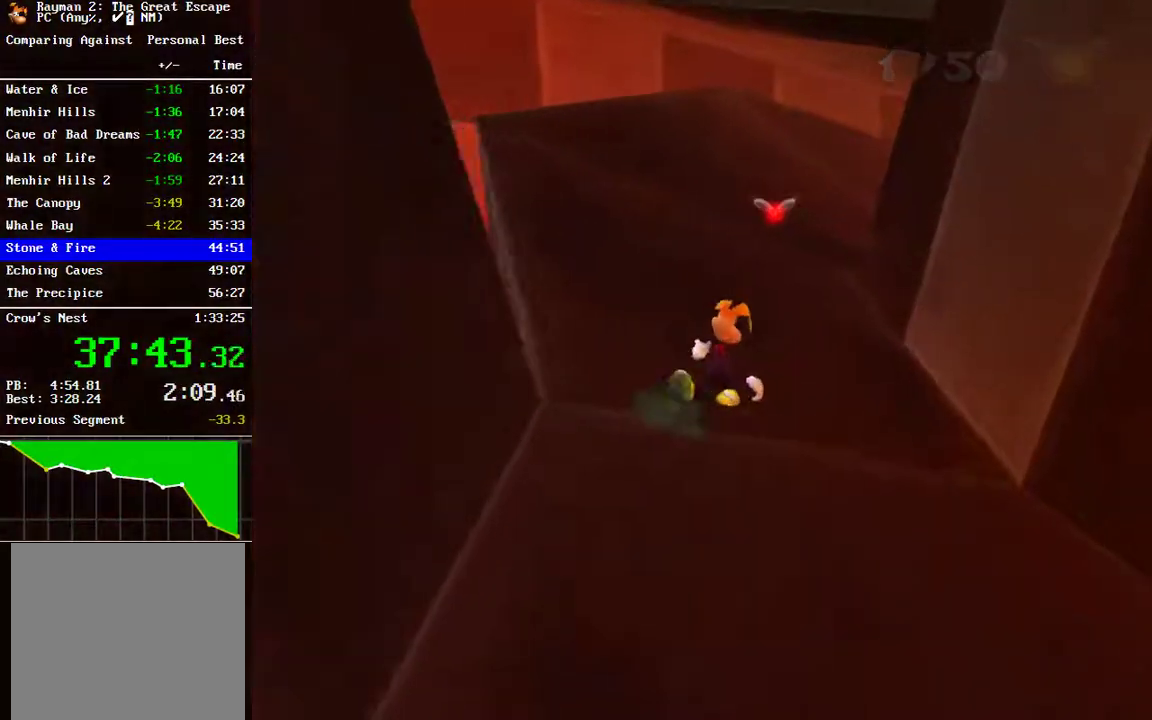
{"buttons": ["R2"], "left_stick": "right", "right_stick": "center", "events": [[217, "left_stick", "center"], [433, "R2", "down"], [500, "left_stick", "right"]]}
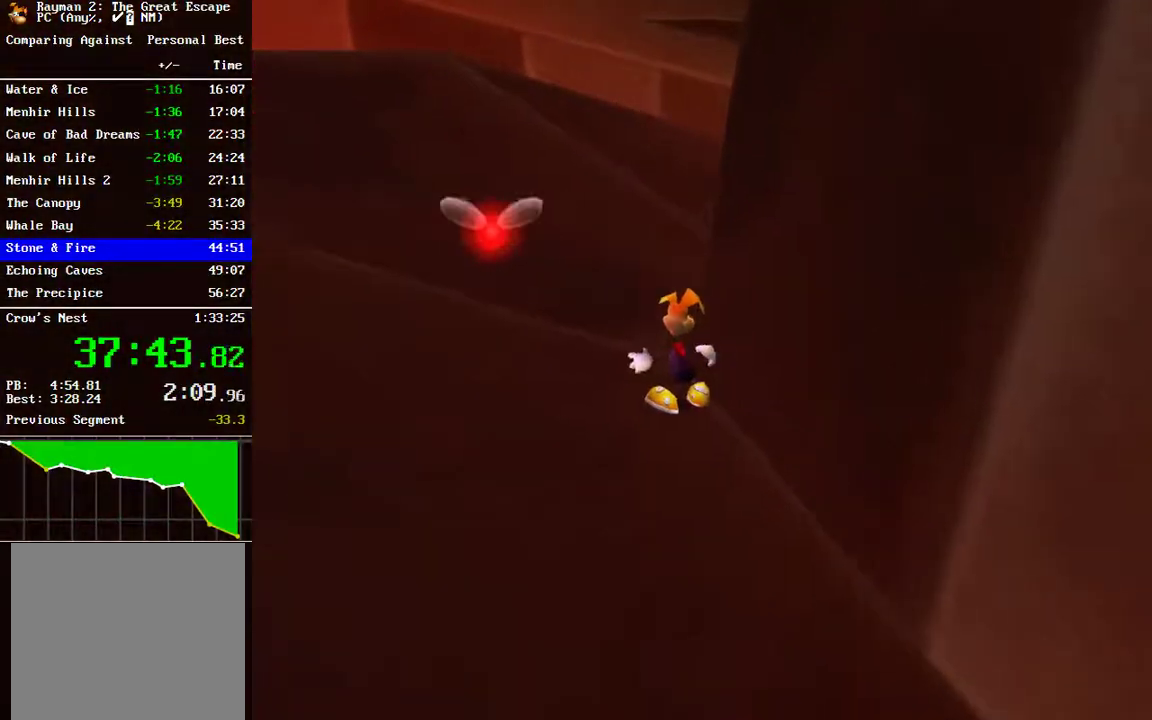
{"buttons": [], "left_stick": "down-right", "right_stick": "right", "events": [[250, "R2", "up"], [367, "right_stick", "down-right"], [450, "left_stick", "down-right"], [500, "right_stick", "right"]]}